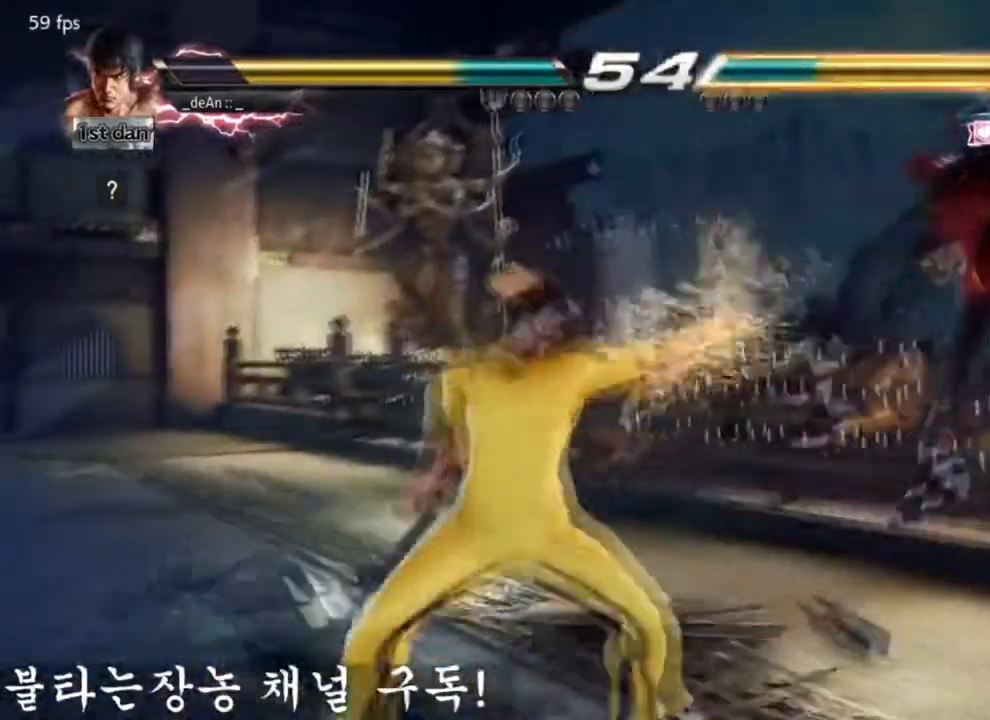
Gameplay with a controller (arcade stick); each line is a JSON object with the inputs held at the frame after it. "events" lists button and stick changes between this image and that frame as [ms after this image, input, new state], when the widget could be followed in between. Not read: L3 R3.
{"buttons": [], "left_stick": "center", "events": [[117, "CROSS", "up"], [167, "CROSS", "down"], [484, "CROSS", "up"]]}
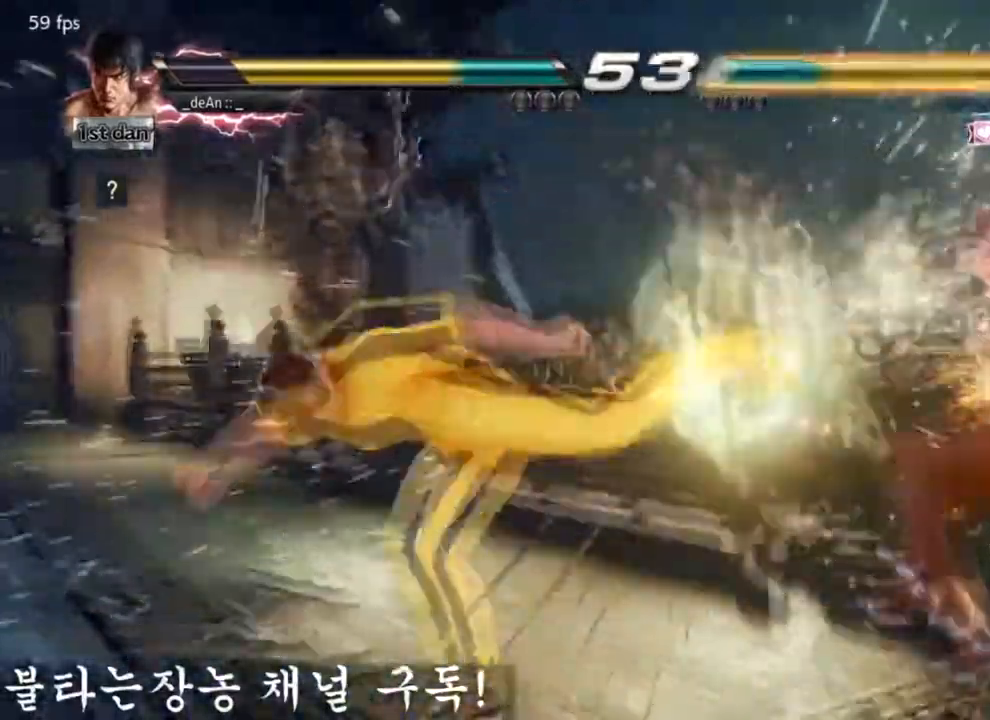
{"buttons": [], "left_stick": "center", "events": []}
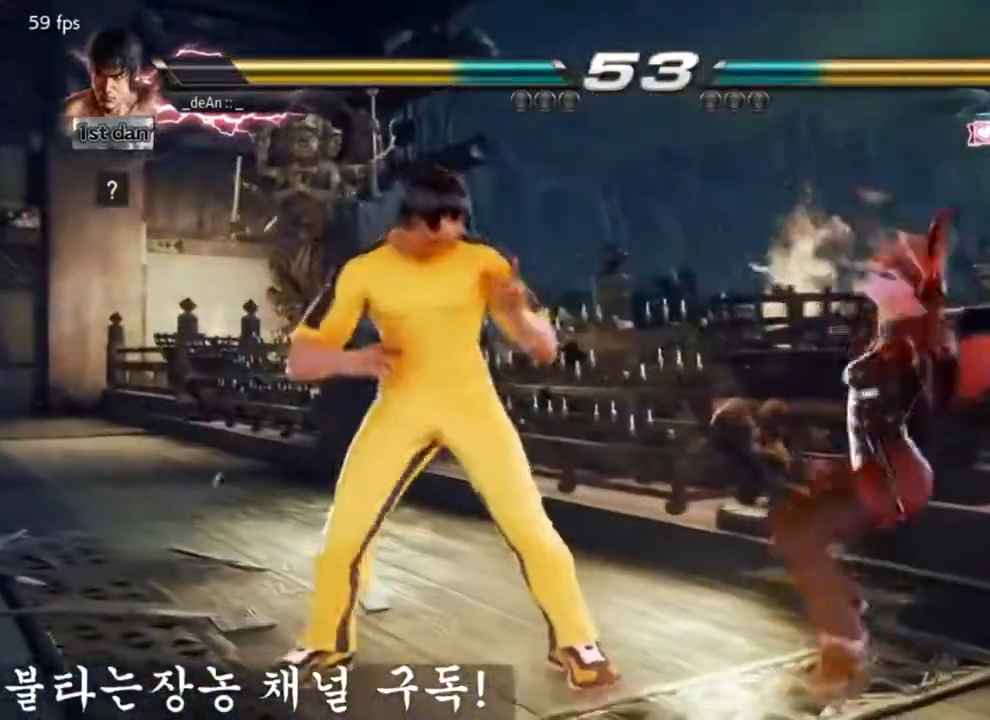
{"buttons": [], "left_stick": "center"}
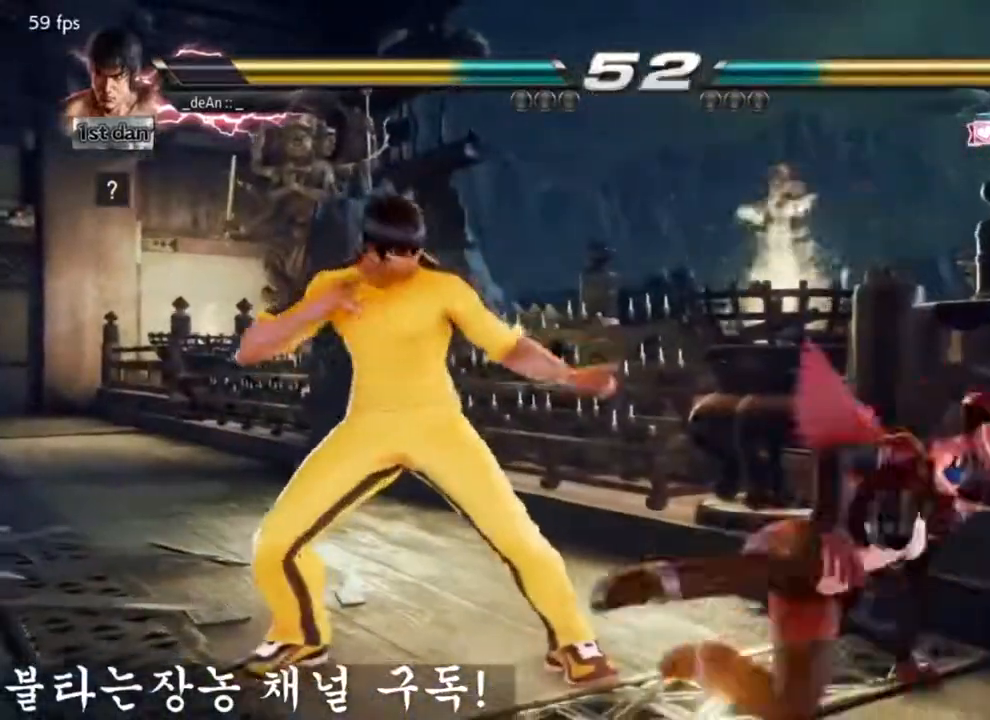
{"buttons": [], "left_stick": "center", "events": [[33, "left_stick", "down-left"], [50, "CROSS", "down"], [200, "CROSS", "up"], [267, "left_stick", "center"]]}
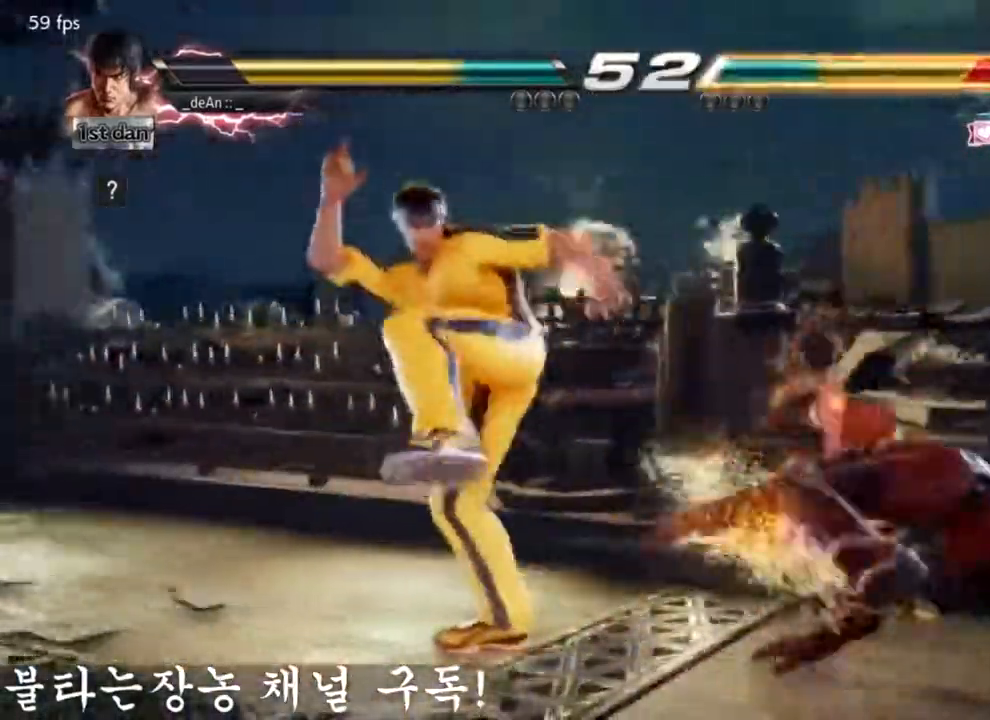
{"buttons": [], "left_stick": "center"}